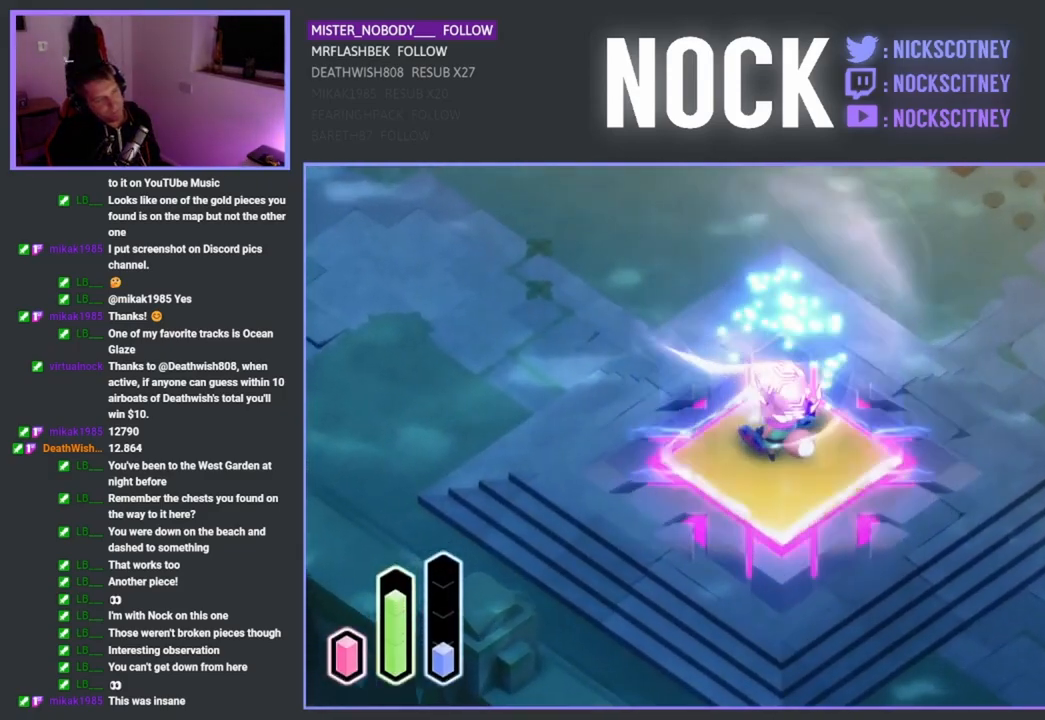
Gameplay with a controller (PlayStation layout); each line is a JSON object with the inputs held at the frame after it. "events" lists button and stick changes between this image and that frame as [ms after this image, input, new state], when the widget could be followed in between.
{"buttons": [], "left_stick": "up-right", "right_stick": "center", "events": [[117, "left_stick", "up-right"]]}
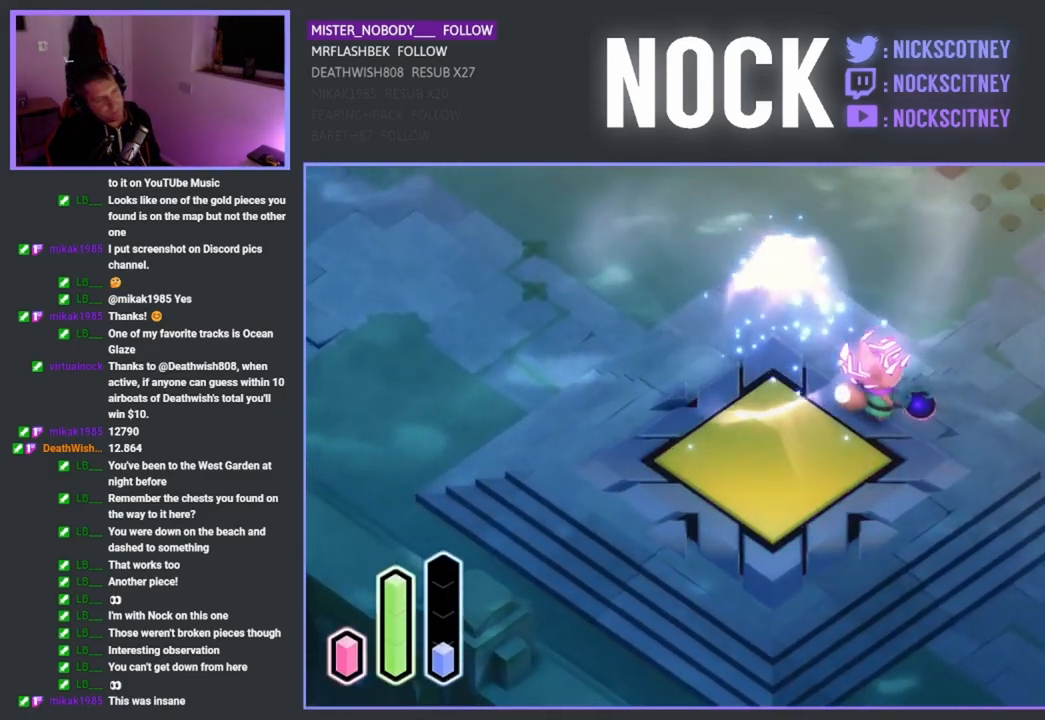
{"buttons": [], "left_stick": "up-right", "right_stick": "center", "events": [[267, "CROSS", "down"], [467, "CROSS", "up"]]}
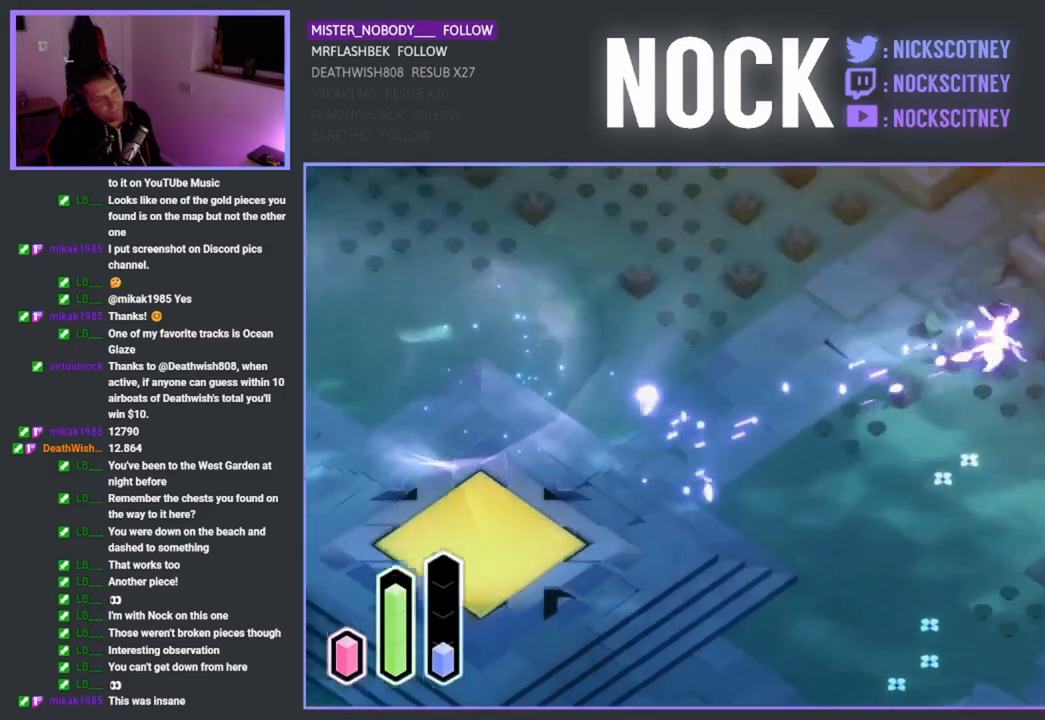
{"buttons": [], "left_stick": "up", "right_stick": "center", "events": [[133, "left_stick", "up"]]}
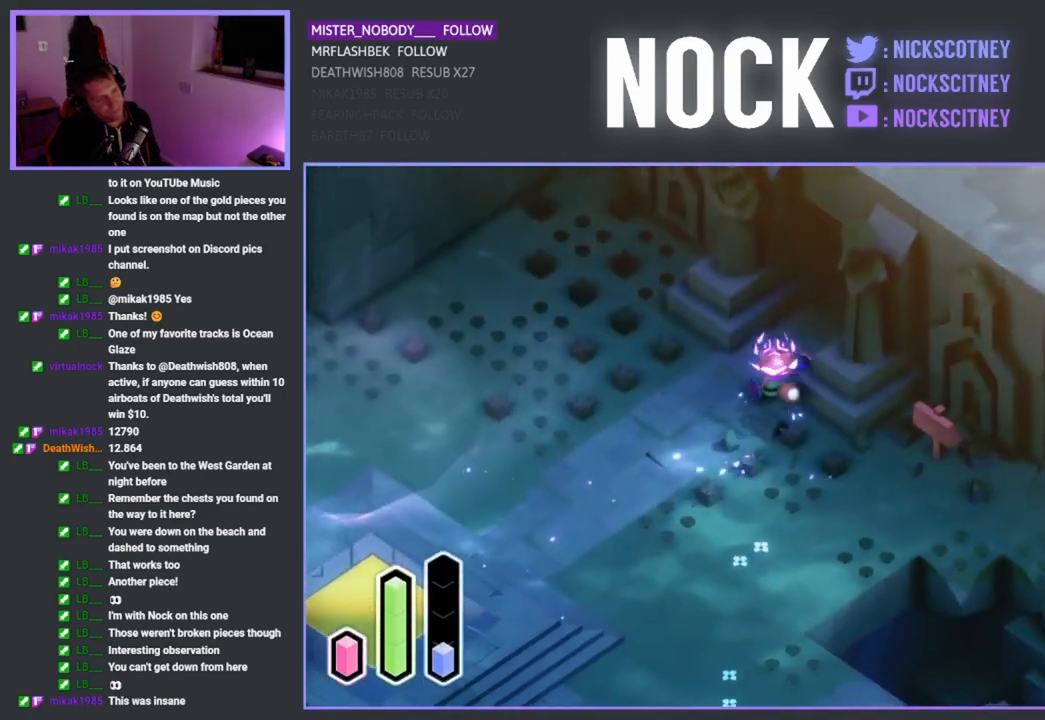
{"buttons": ["CROSS"], "left_stick": "up-right", "right_stick": "center", "events": [[150, "left_stick", "up-right"], [433, "CROSS", "down"]]}
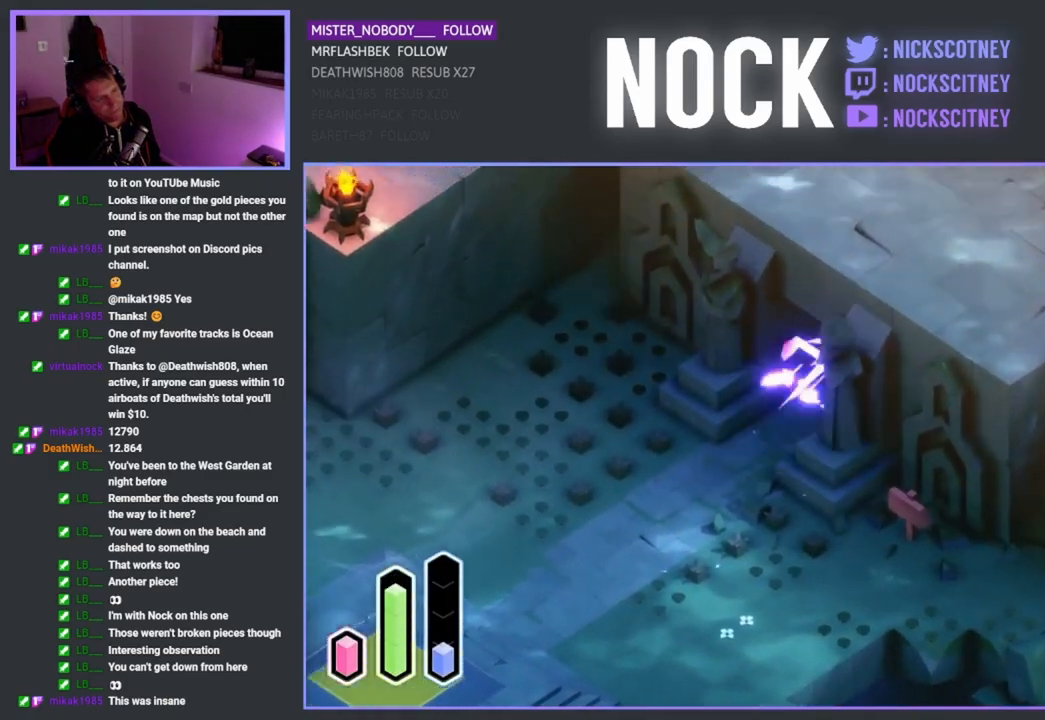
{"buttons": [], "left_stick": "center", "right_stick": "center", "events": [[133, "CROSS", "up"], [500, "left_stick", "center"]]}
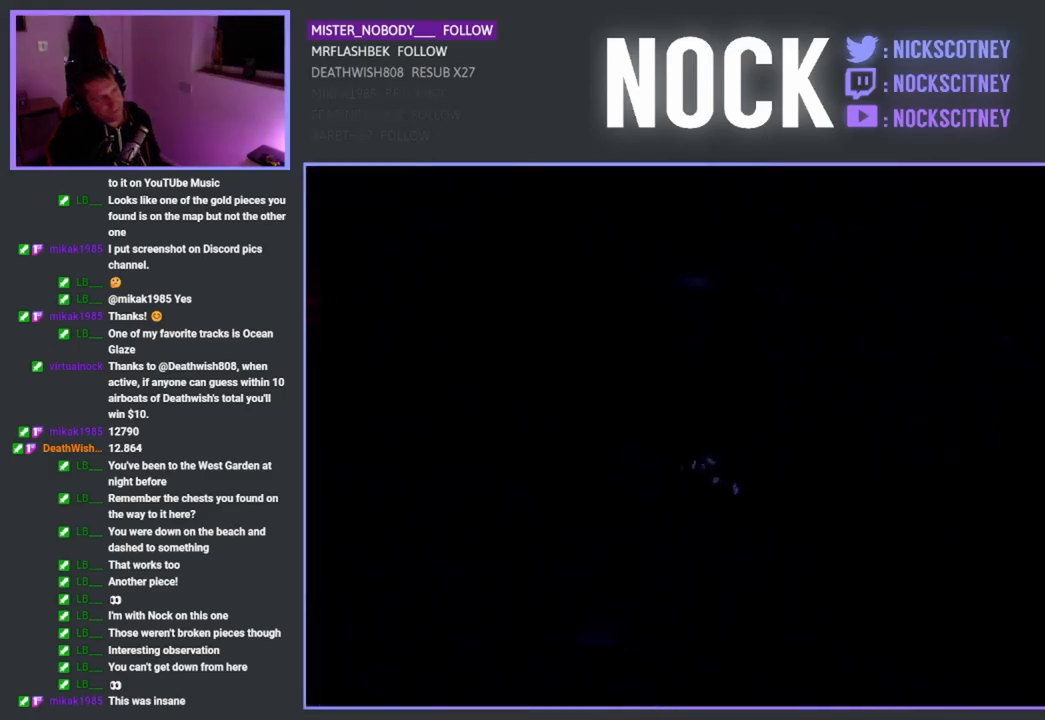
{"buttons": [], "left_stick": "center", "right_stick": "center", "events": []}
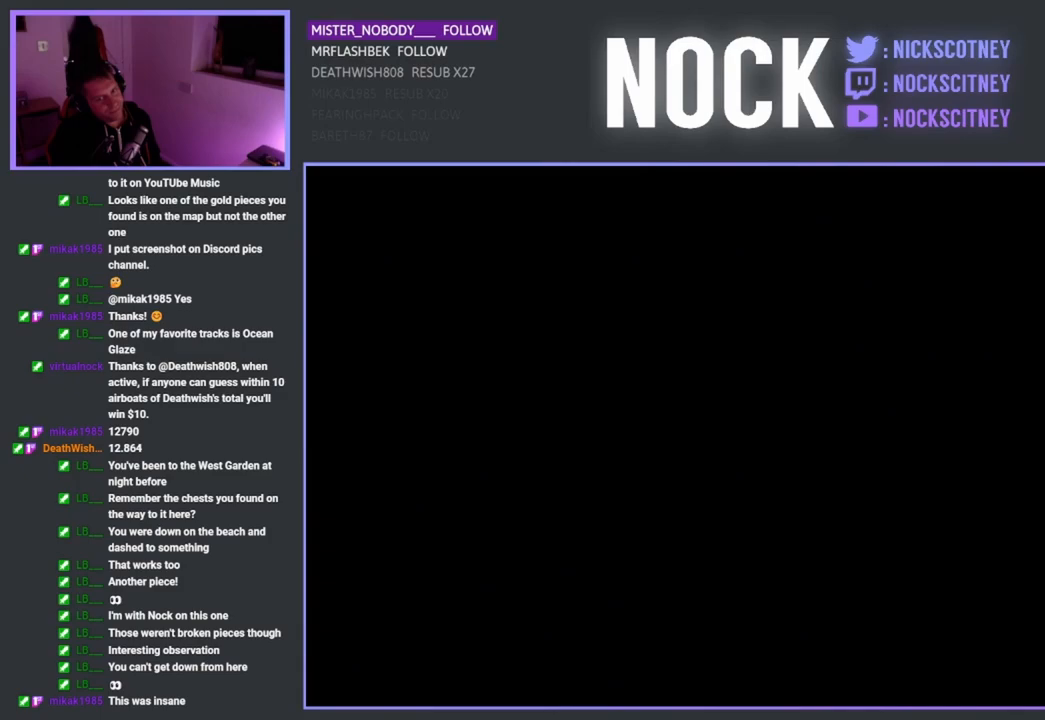
{"buttons": [], "left_stick": "center", "right_stick": "center", "events": []}
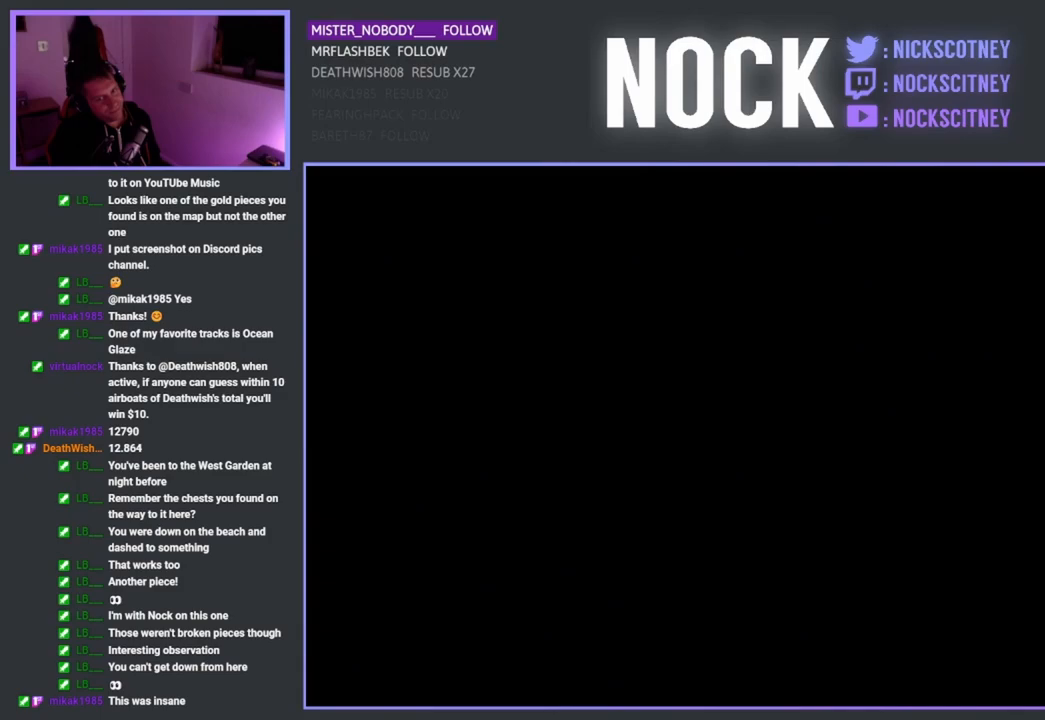
{"buttons": [], "left_stick": "center", "right_stick": "center", "events": []}
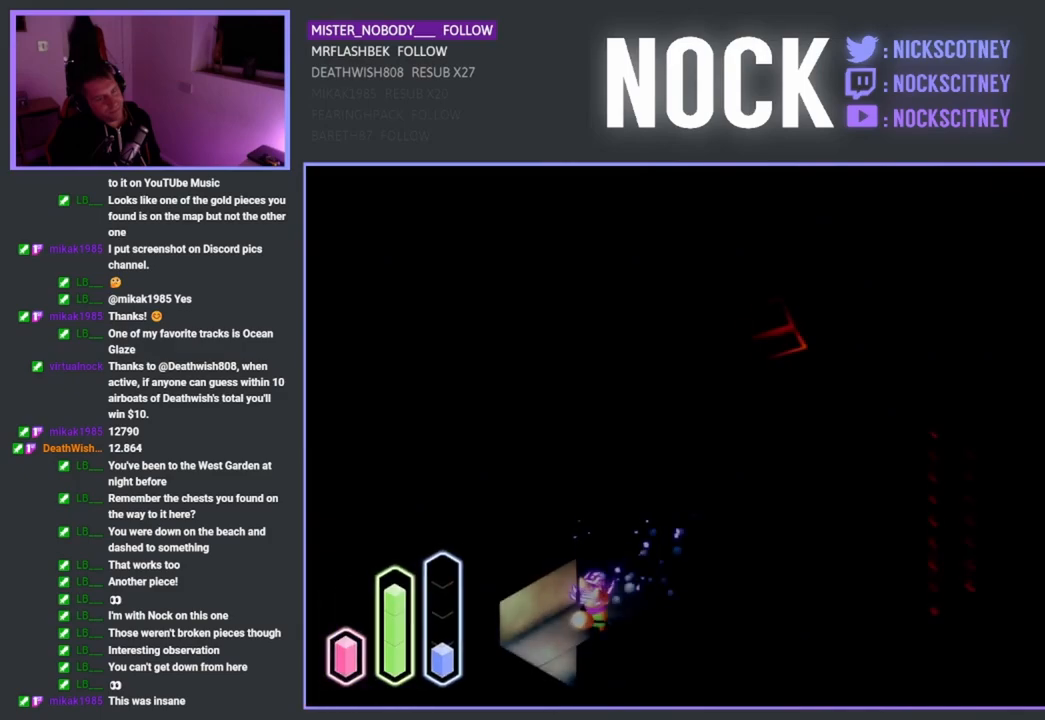
{"buttons": [], "left_stick": "up-right", "right_stick": "center", "events": [[367, "left_stick", "up-right"]]}
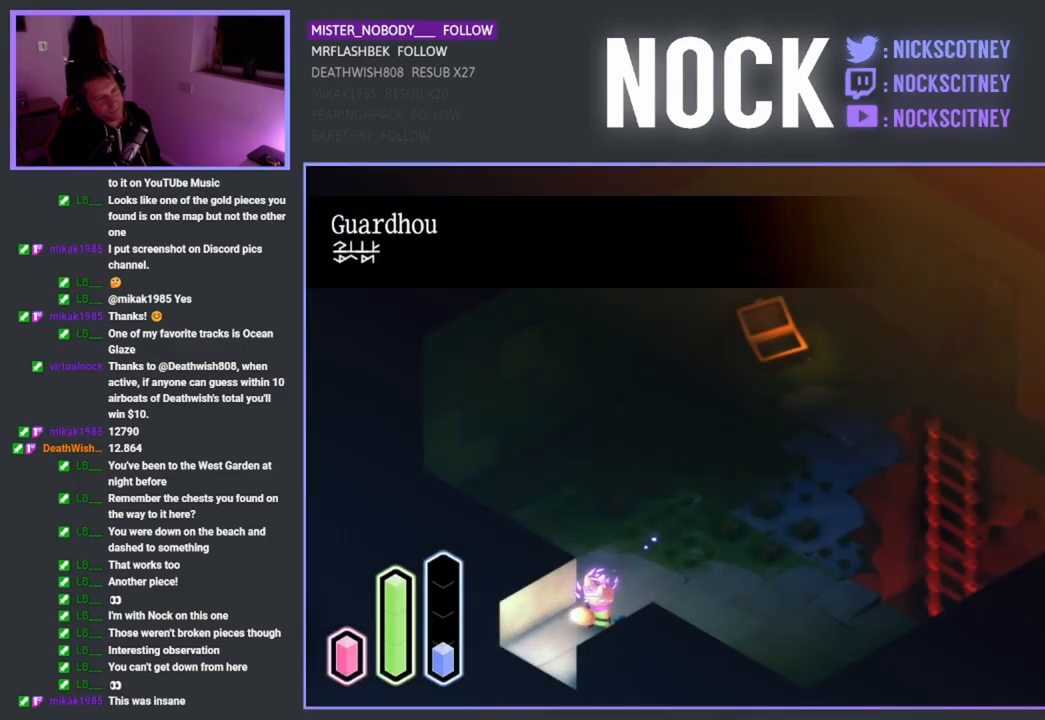
{"buttons": ["CROSS"], "left_stick": "up-right", "right_stick": "center", "events": [[300, "CROSS", "down"]]}
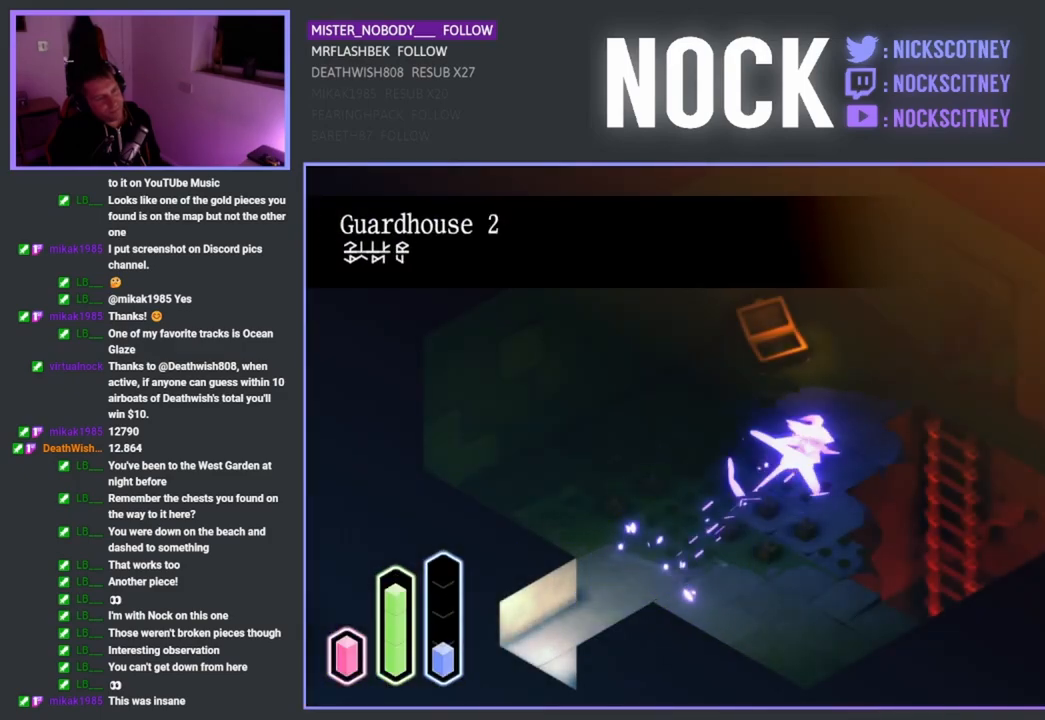
{"buttons": [], "left_stick": "up-right", "right_stick": "center", "events": [[33, "CROSS", "up"]]}
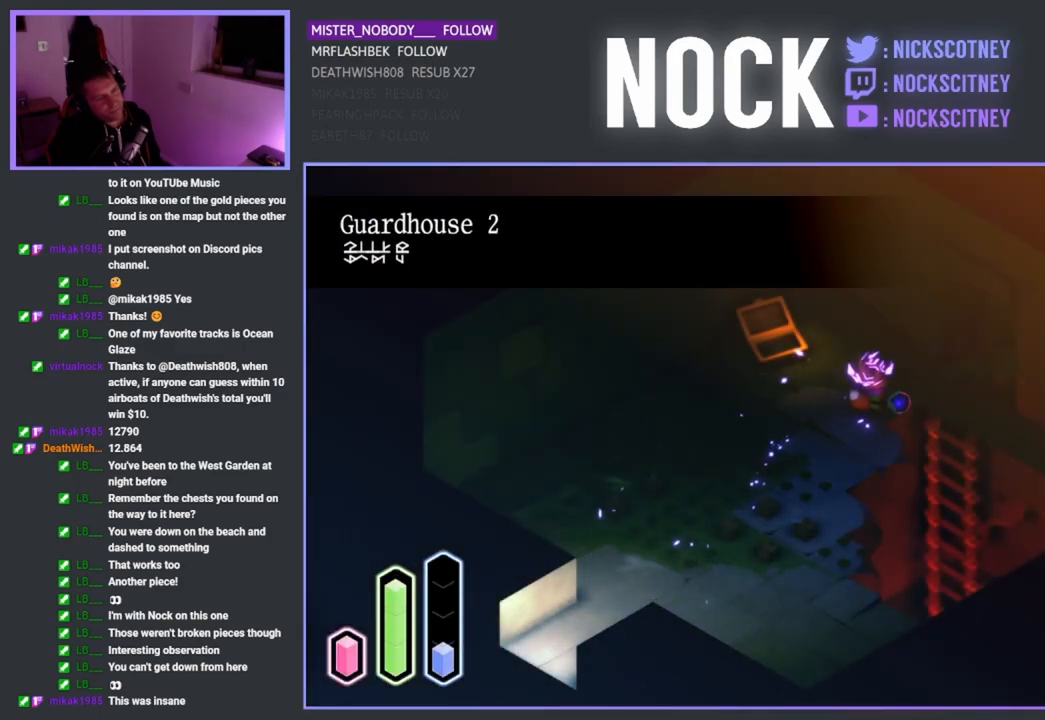
{"buttons": ["CROSS"], "left_stick": "down-right", "right_stick": "center", "events": [[217, "left_stick", "down-right"], [433, "CROSS", "down"]]}
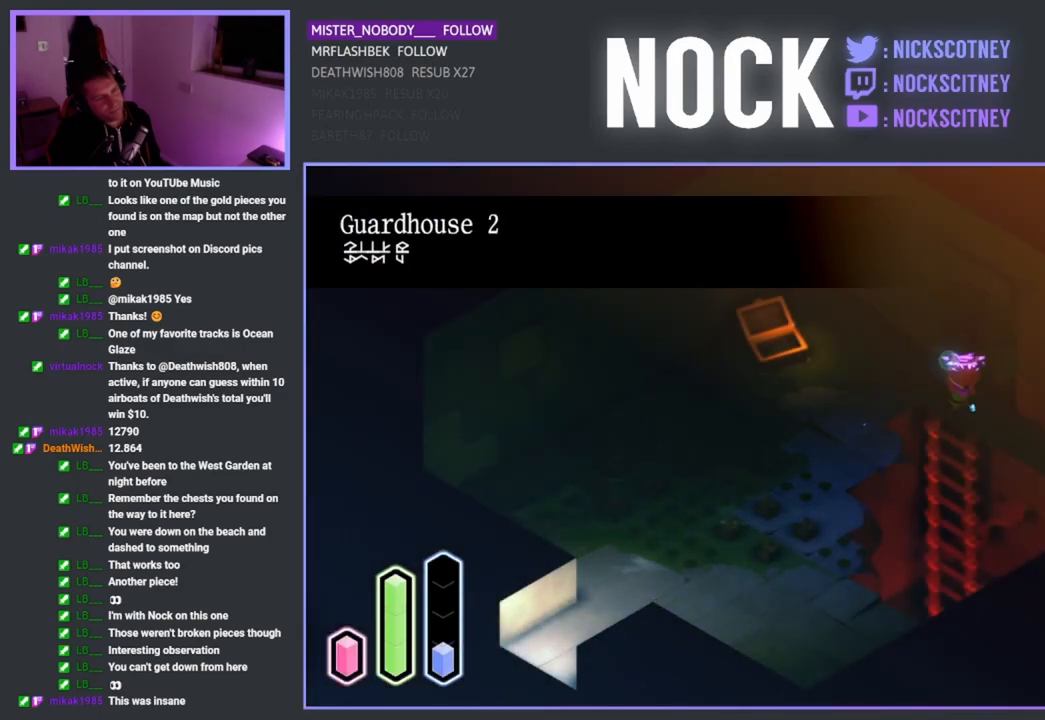
{"buttons": [], "left_stick": "down", "right_stick": "center", "events": [[50, "CROSS", "up"], [150, "left_stick", "down"]]}
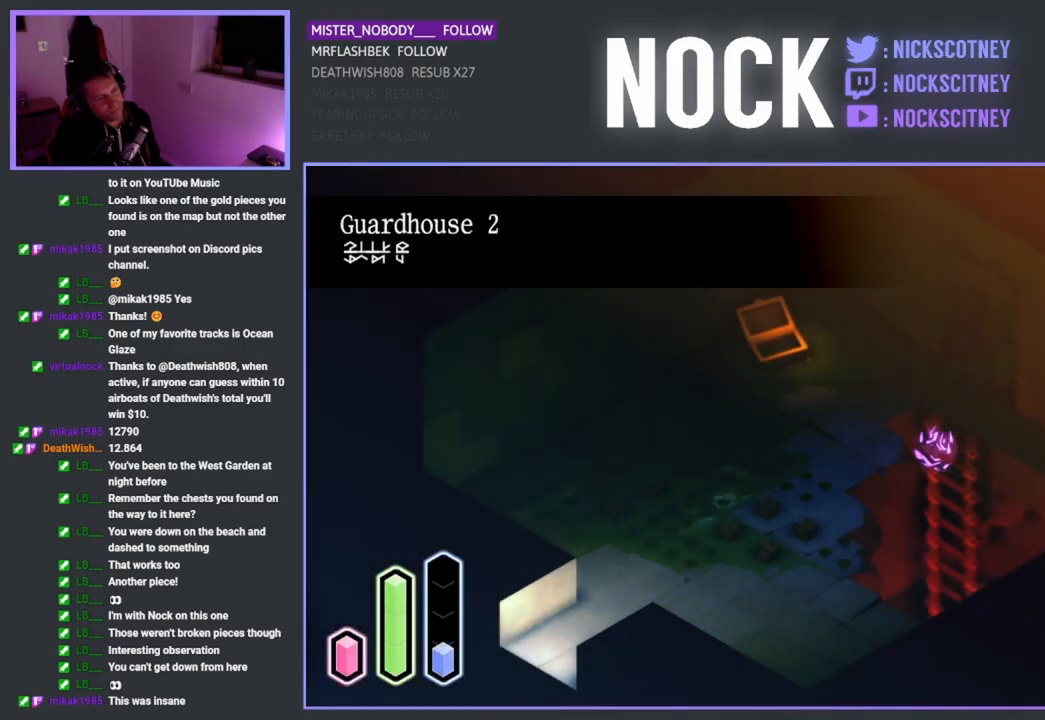
{"buttons": [], "left_stick": "down", "right_stick": "center", "events": []}
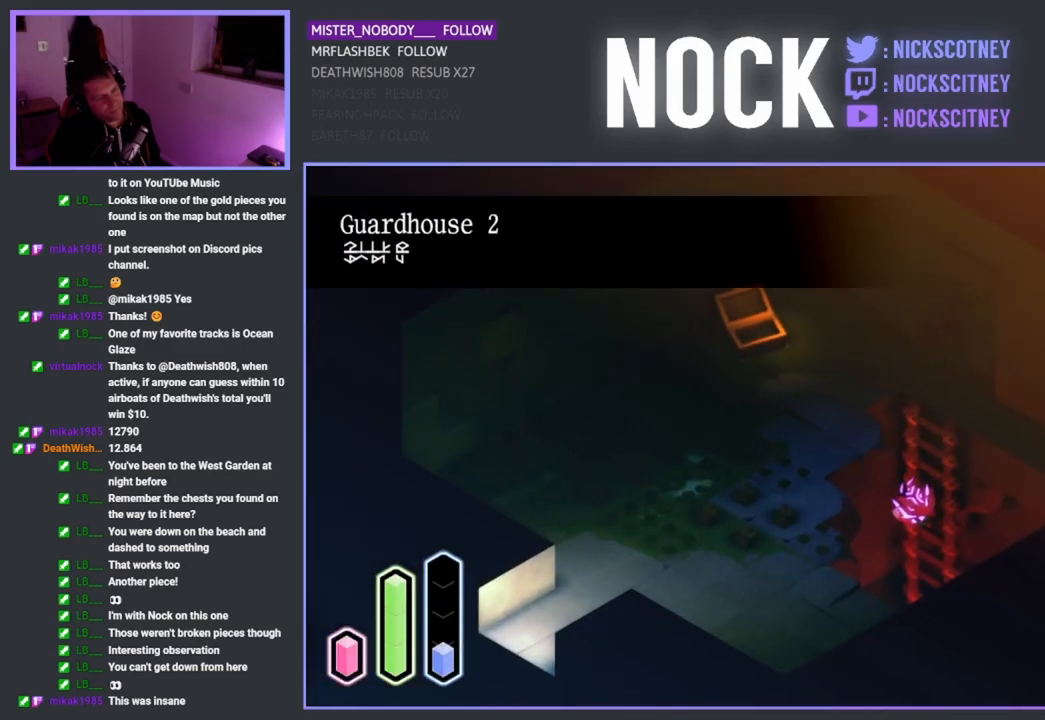
{"buttons": [], "left_stick": "down", "right_stick": "center", "events": []}
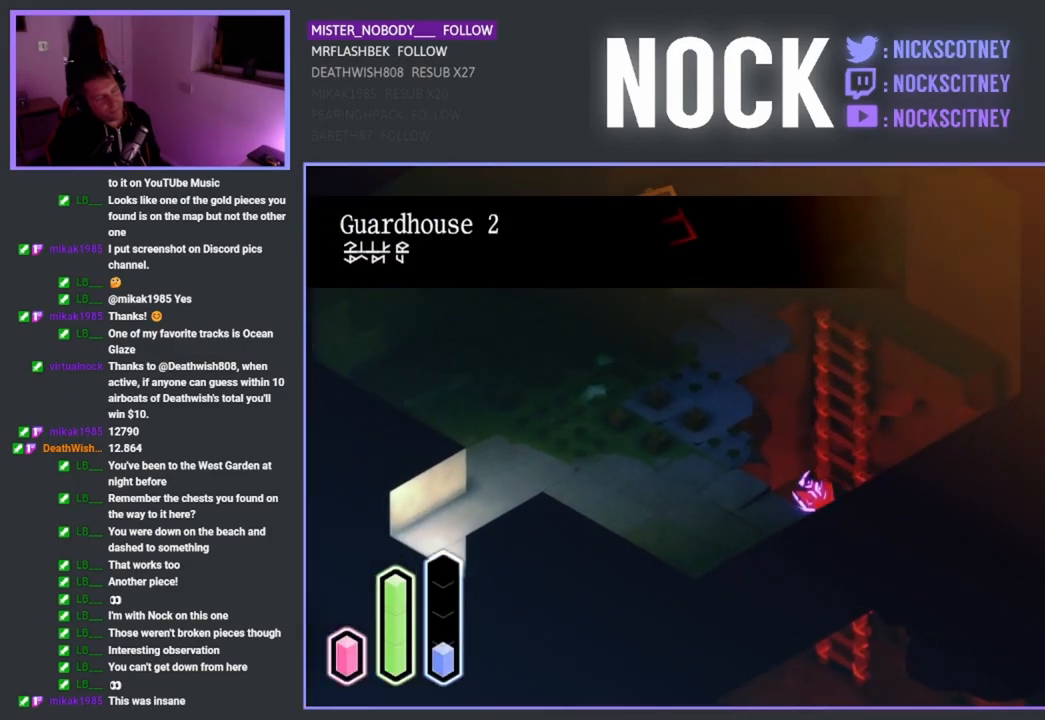
{"buttons": [], "left_stick": "down", "right_stick": "center", "events": []}
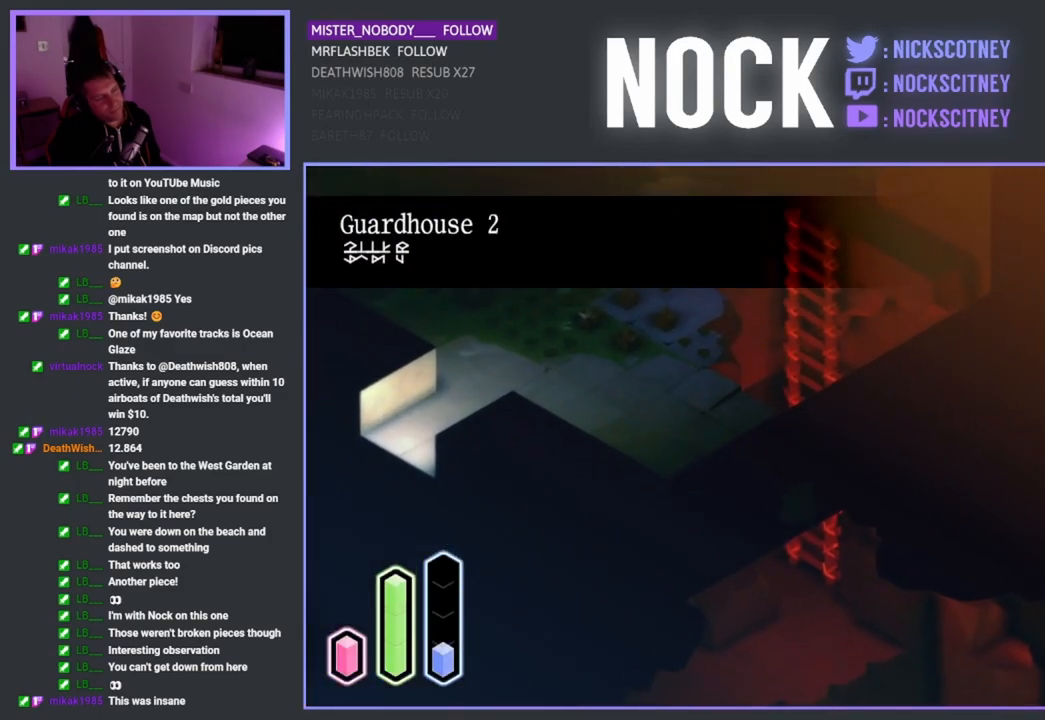
{"buttons": [], "left_stick": "down", "right_stick": "center", "events": []}
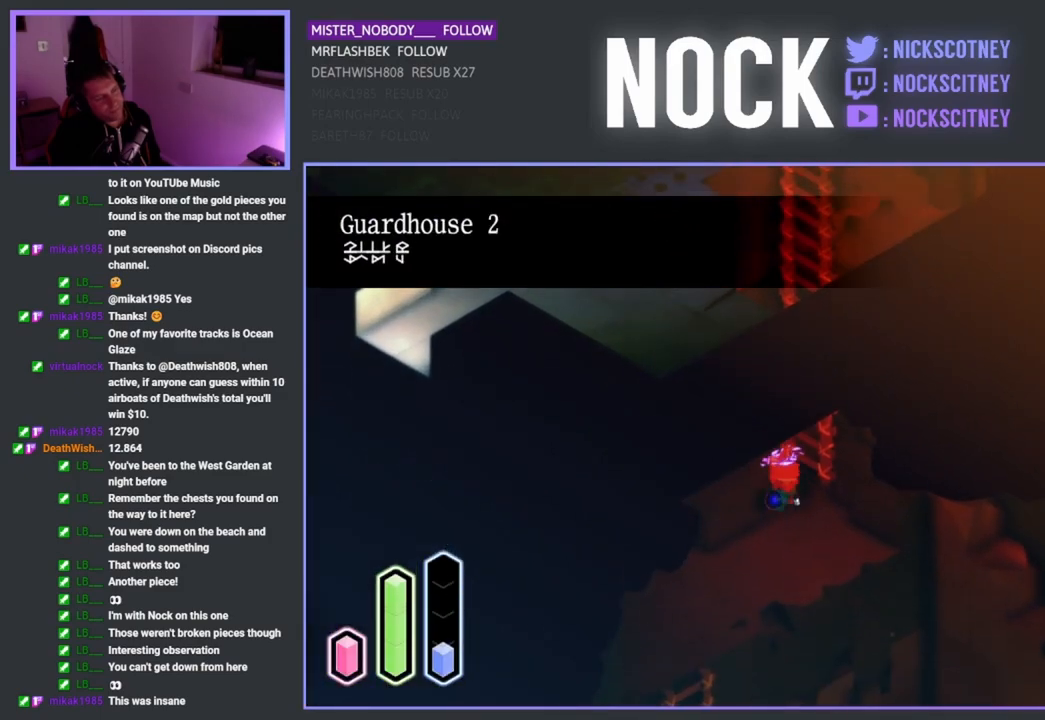
{"buttons": [], "left_stick": "down", "right_stick": "center", "events": []}
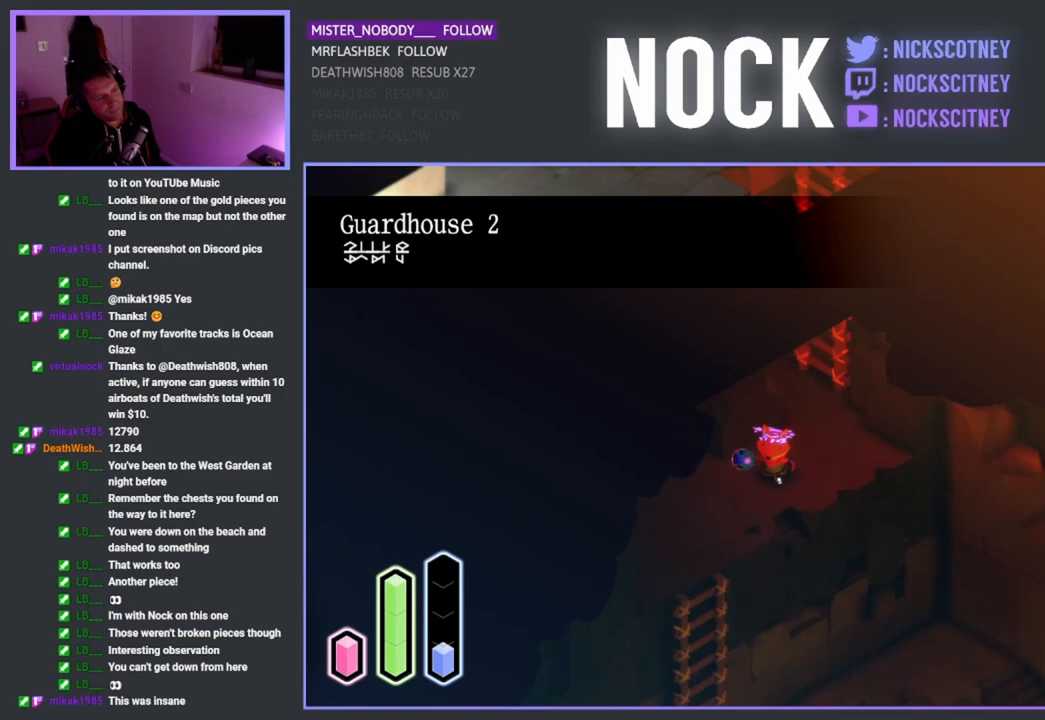
{"buttons": [], "left_stick": "down", "right_stick": "center", "events": []}
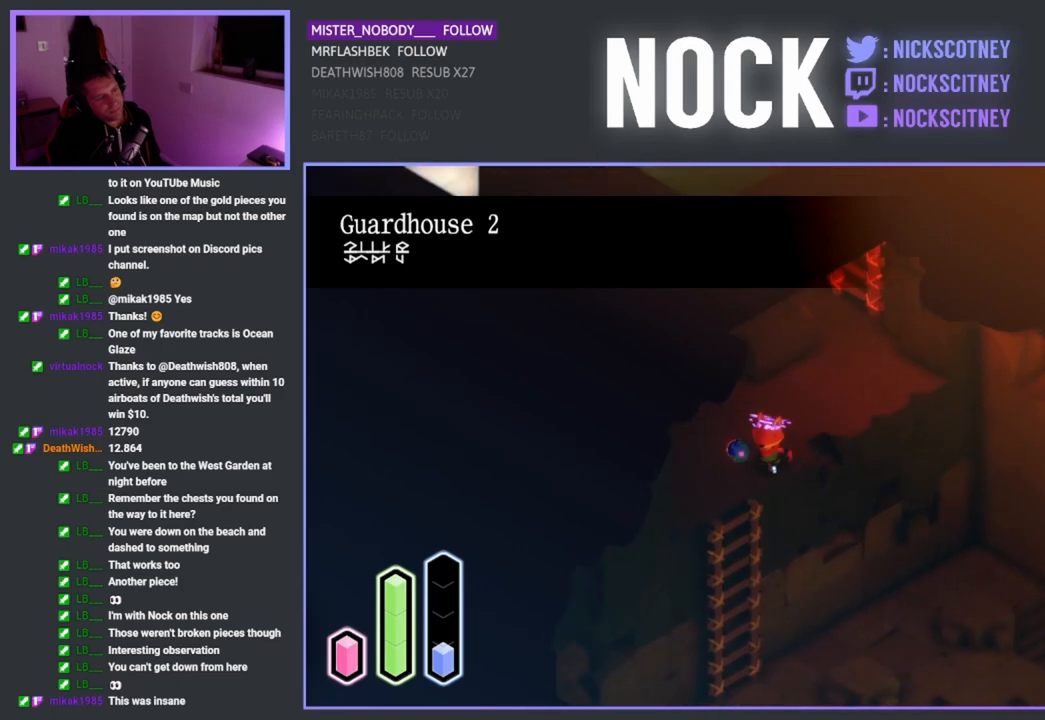
{"buttons": ["CROSS"], "left_stick": "down-right", "right_stick": "center", "events": [[300, "left_stick", "down-right"], [400, "CROSS", "down"]]}
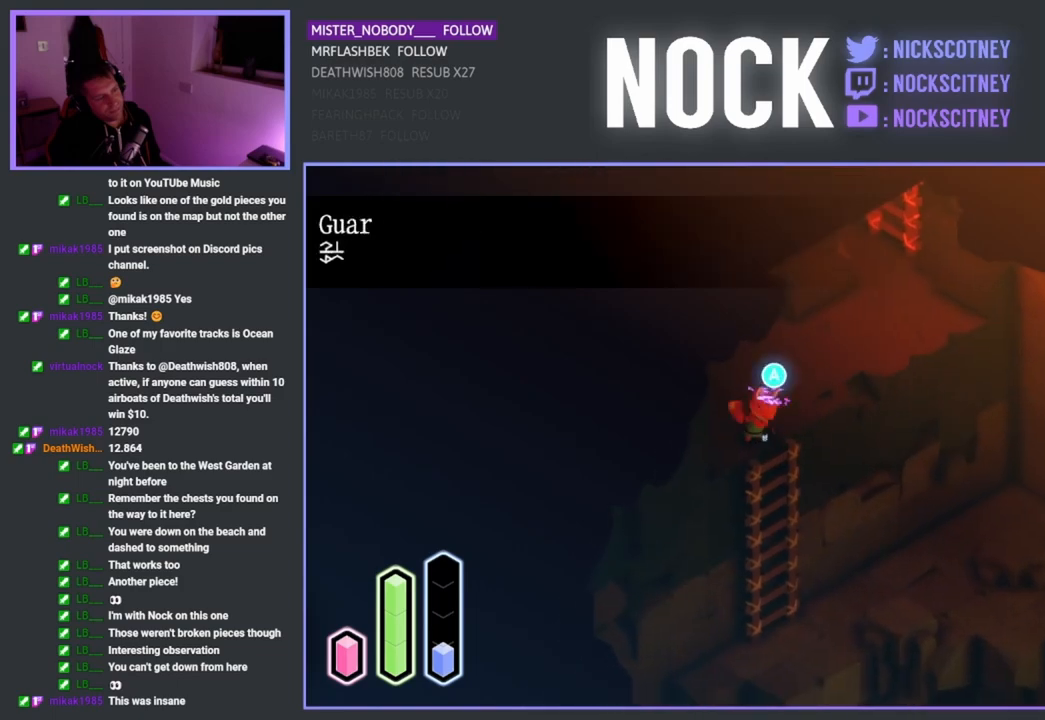
{"buttons": [], "left_stick": "down-right", "right_stick": "center", "events": [[17, "CROSS", "up"]]}
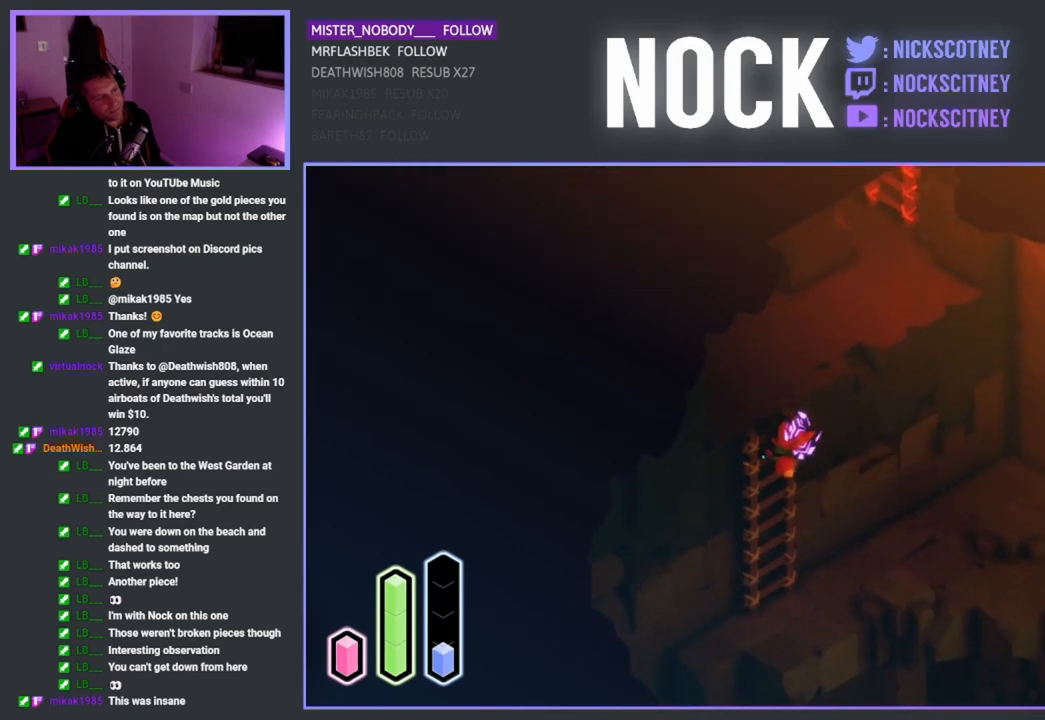
{"buttons": [], "left_stick": "down-right", "right_stick": "center", "events": []}
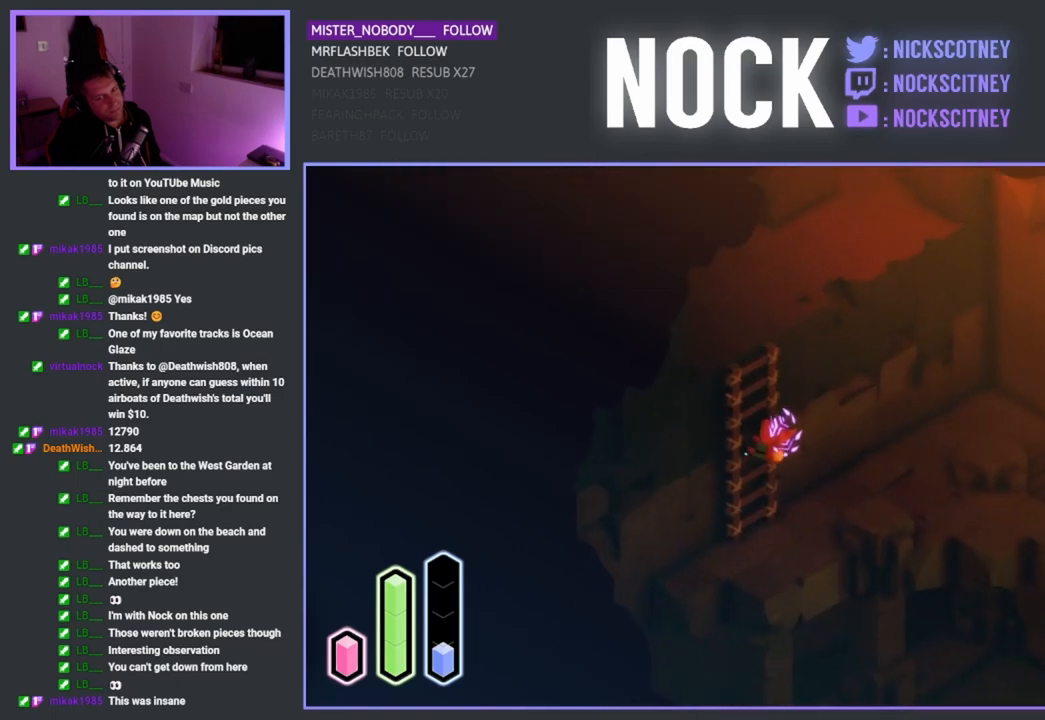
{"buttons": [], "left_stick": "up-right", "right_stick": "center", "events": [[383, "left_stick", "right"], [483, "left_stick", "up-right"]]}
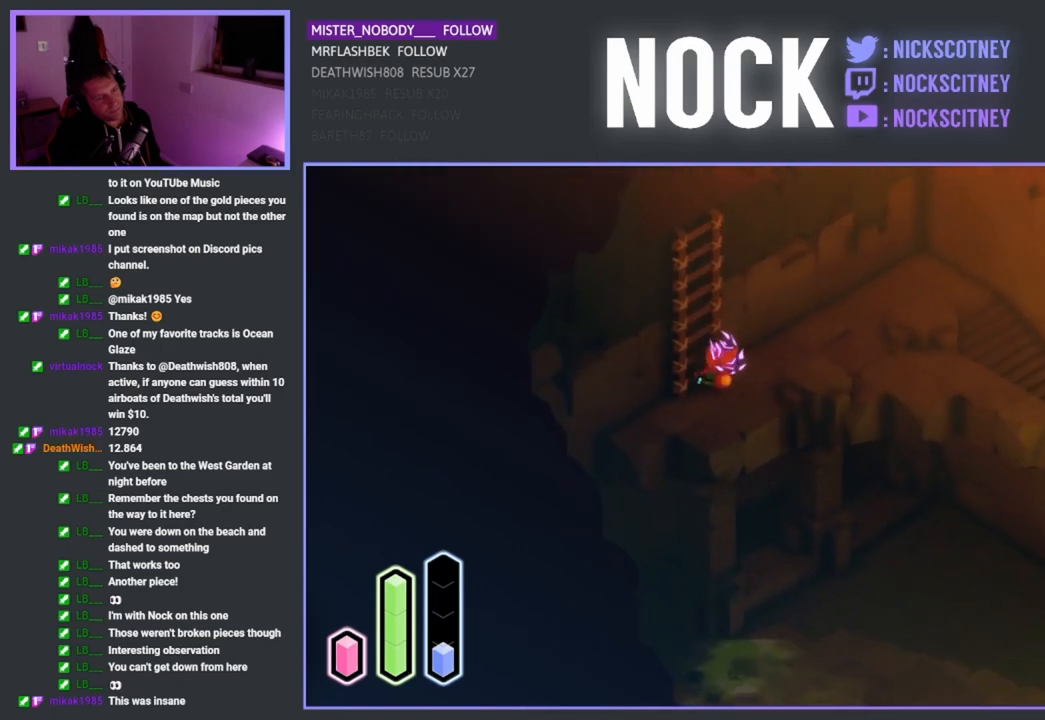
{"buttons": ["CROSS"], "left_stick": "up-right", "right_stick": "center", "events": [[300, "CROSS", "down"]]}
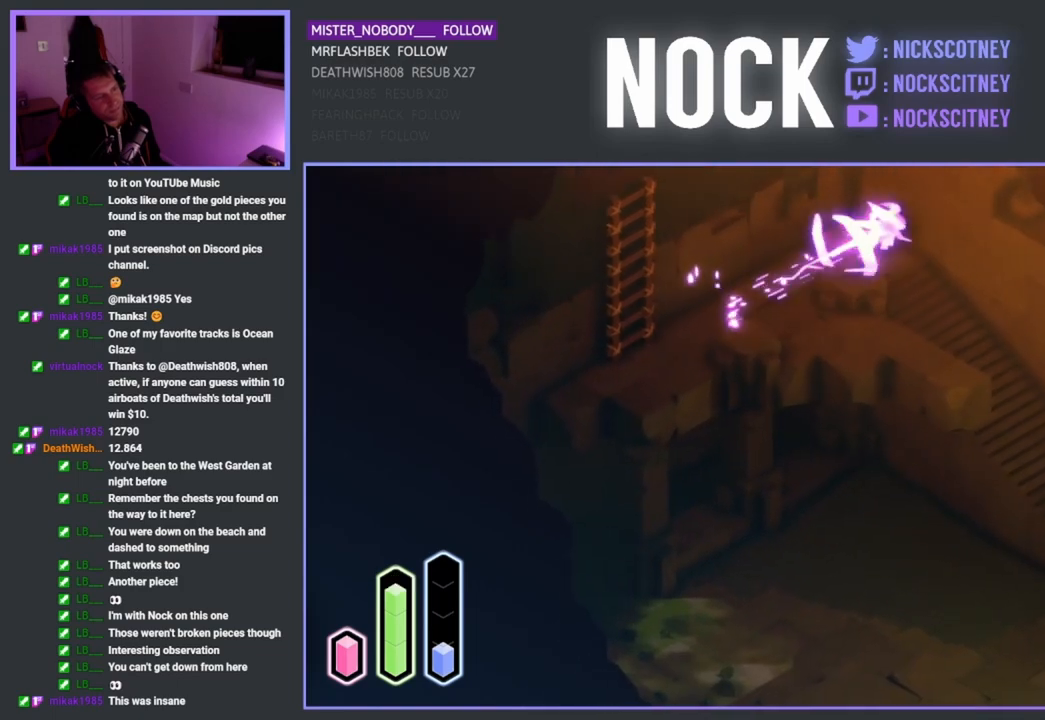
{"buttons": ["CROSS"], "left_stick": "down-right", "right_stick": "center", "events": [[17, "CROSS", "up"], [283, "left_stick", "down-right"], [383, "CROSS", "down"]]}
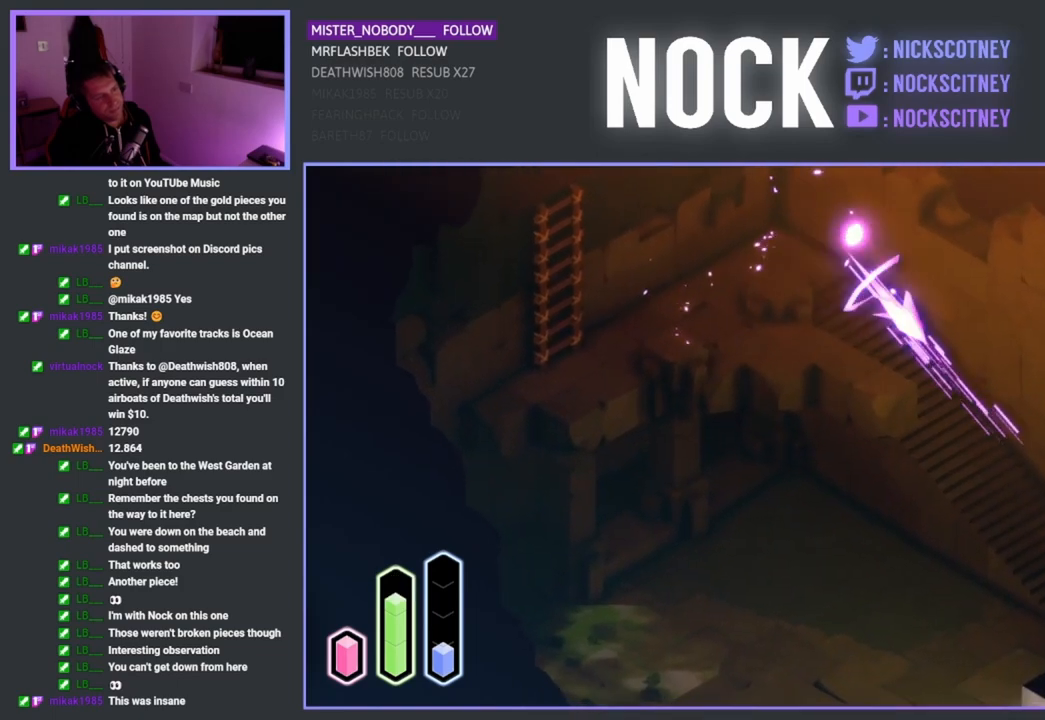
{"buttons": [], "left_stick": "down-right", "right_stick": "center", "events": [[200, "CROSS", "up"]]}
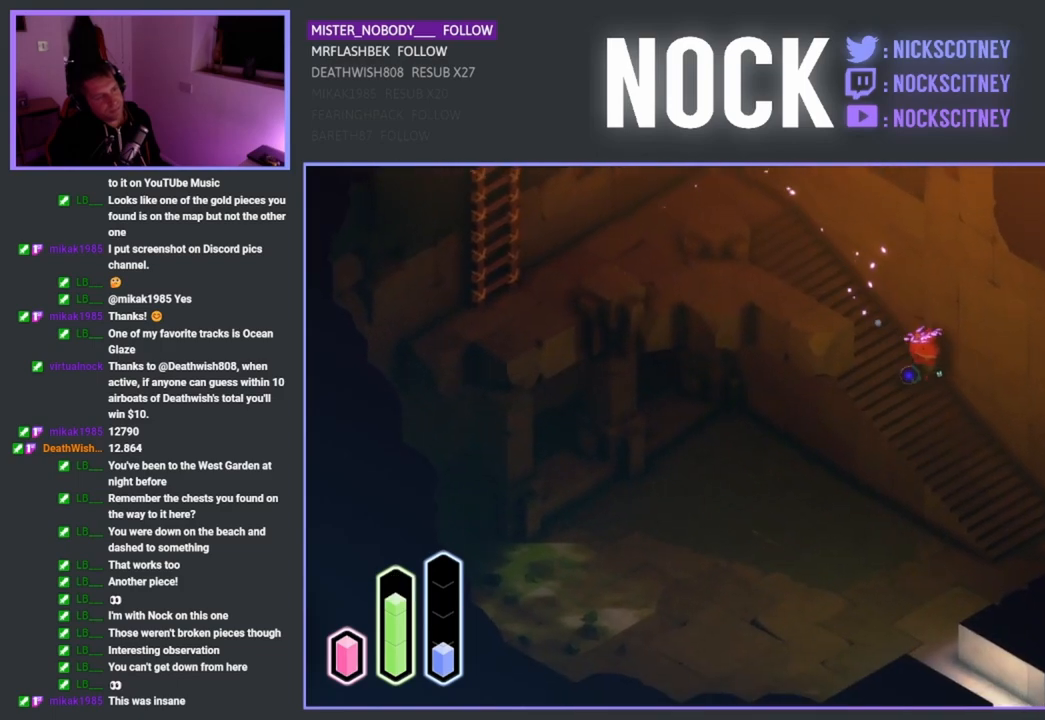
{"buttons": [], "left_stick": "down", "right_stick": "center", "events": [[33, "CROSS", "down"], [200, "CROSS", "up"], [200, "left_stick", "down"]]}
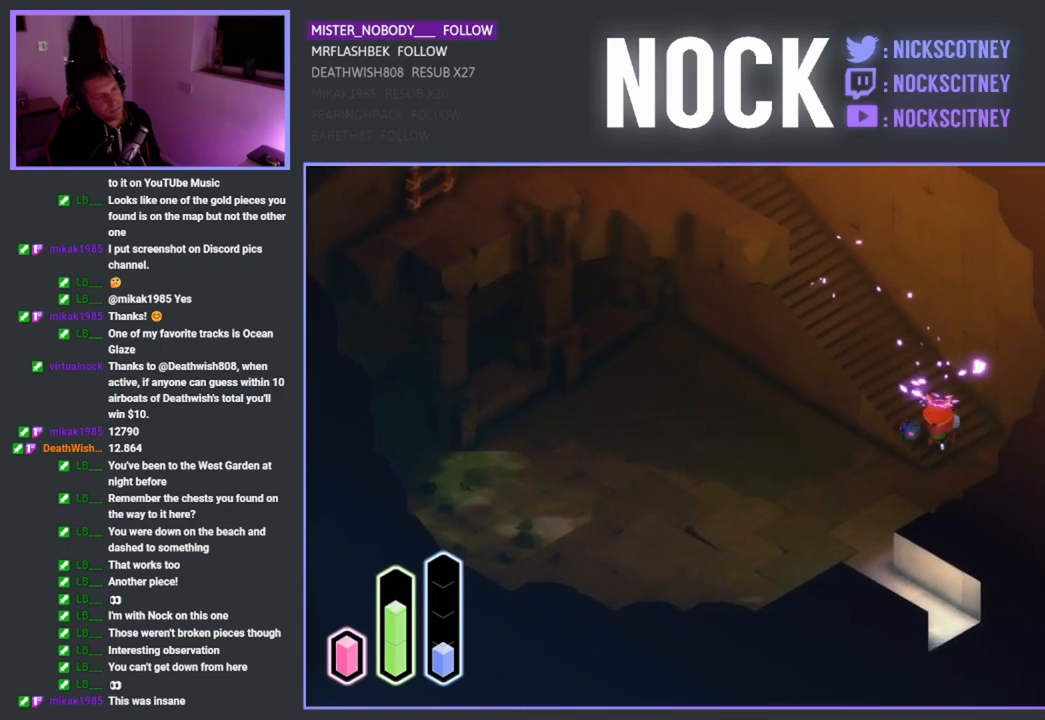
{"buttons": [], "left_stick": "down-right", "right_stick": "center", "events": [[183, "CROSS", "down"], [283, "CROSS", "up"], [417, "left_stick", "down-right"]]}
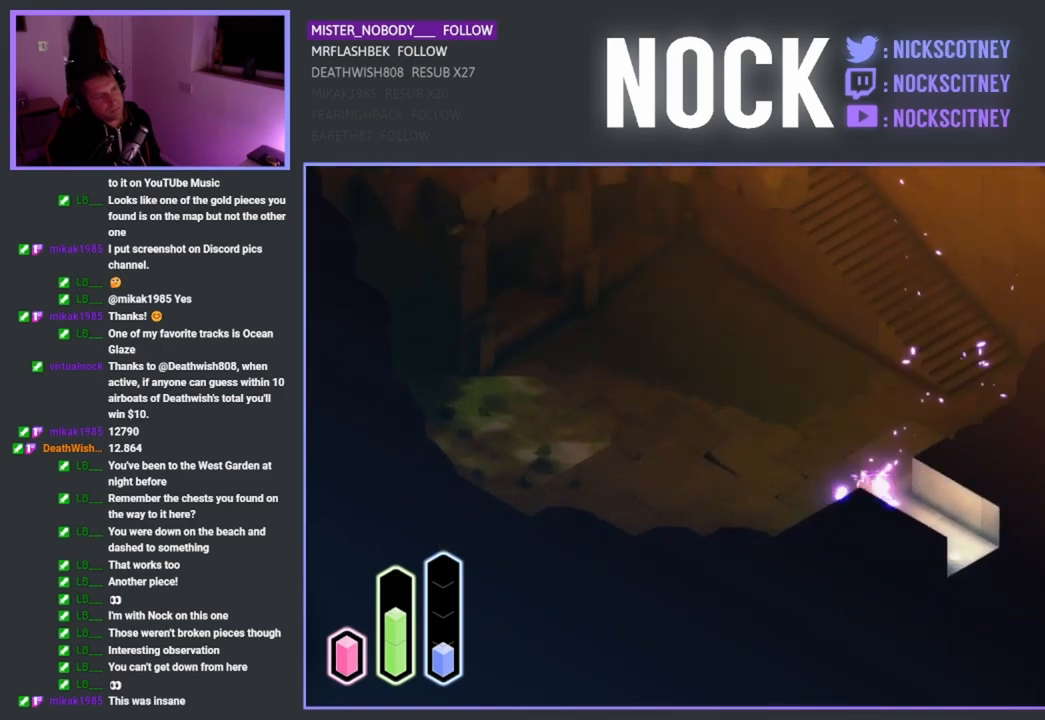
{"buttons": [], "left_stick": "down-right", "right_stick": "center", "events": [[133, "CROSS", "down"], [267, "CROSS", "up"]]}